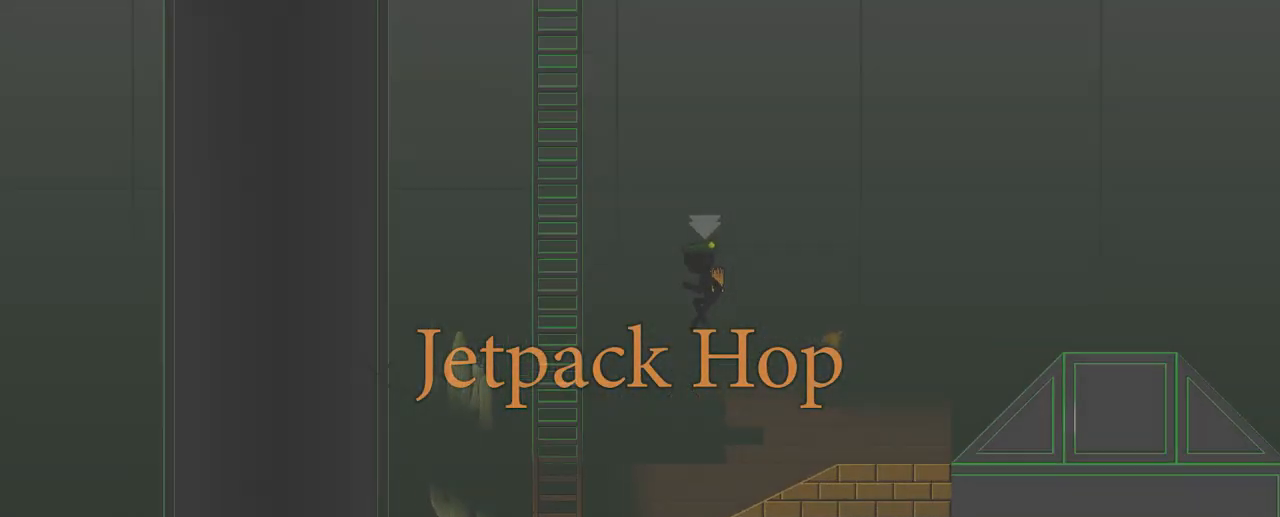
Gameplay with keyboard; each line is a JSON object with the keys held at the frame after it. "events" lists presses ("down") and releases ("up") of "a", "b", "d", "e", "r", "s" and "w" between this image and that frame as [ms after this image, input, new state], when the widget could be followed in between. No other keys are recorded. Mouse input is not recorded.
{"keys": ["a", "w"], "events": [[17, "a", "down"], [450, "w", "down"]]}
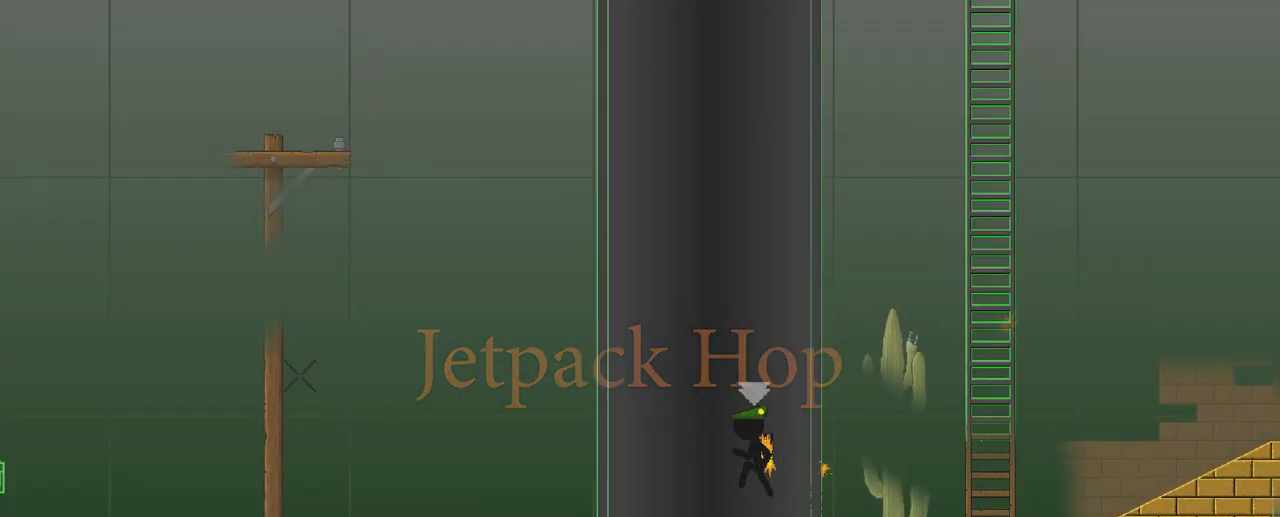
{"keys": ["a"], "events": [[200, "w", "up"]]}
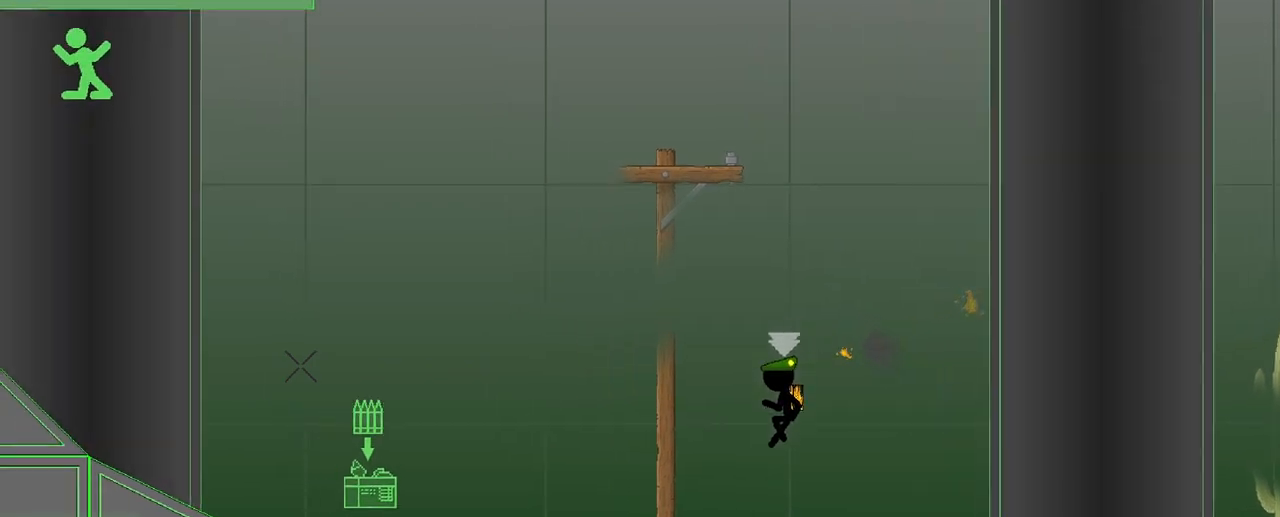
{"keys": ["a"], "events": [[183, "w", "down"], [417, "w", "up"]]}
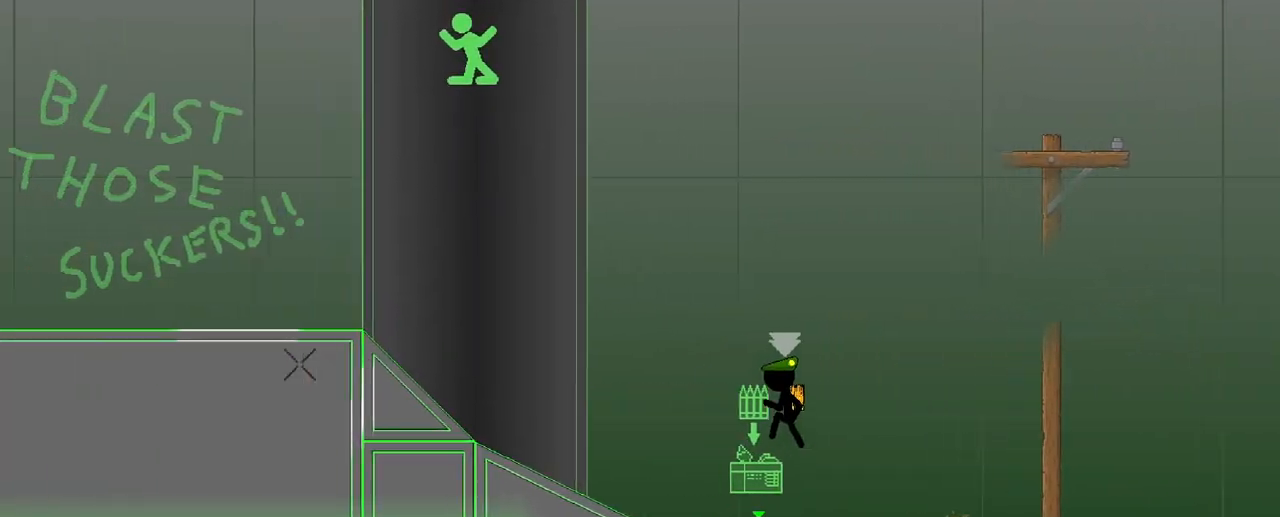
{"keys": ["a"], "events": [[283, "w", "down"], [483, "w", "up"]]}
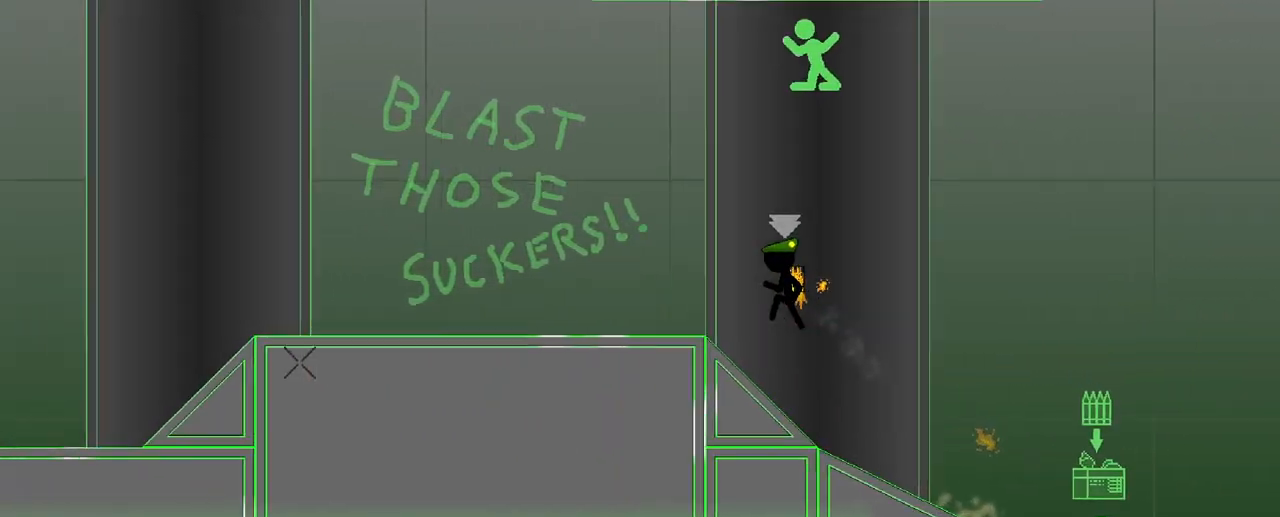
{"keys": ["a"], "events": [[233, "w", "down"], [433, "w", "up"]]}
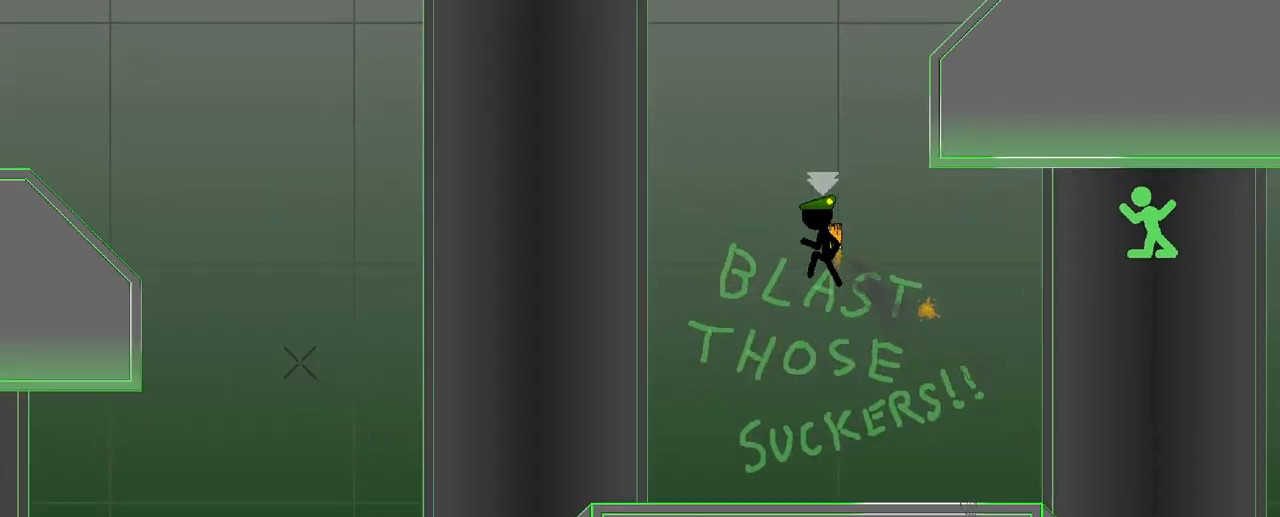
{"keys": ["a", "w"], "events": [[117, "a", "up"], [233, "a", "down"], [483, "w", "down"]]}
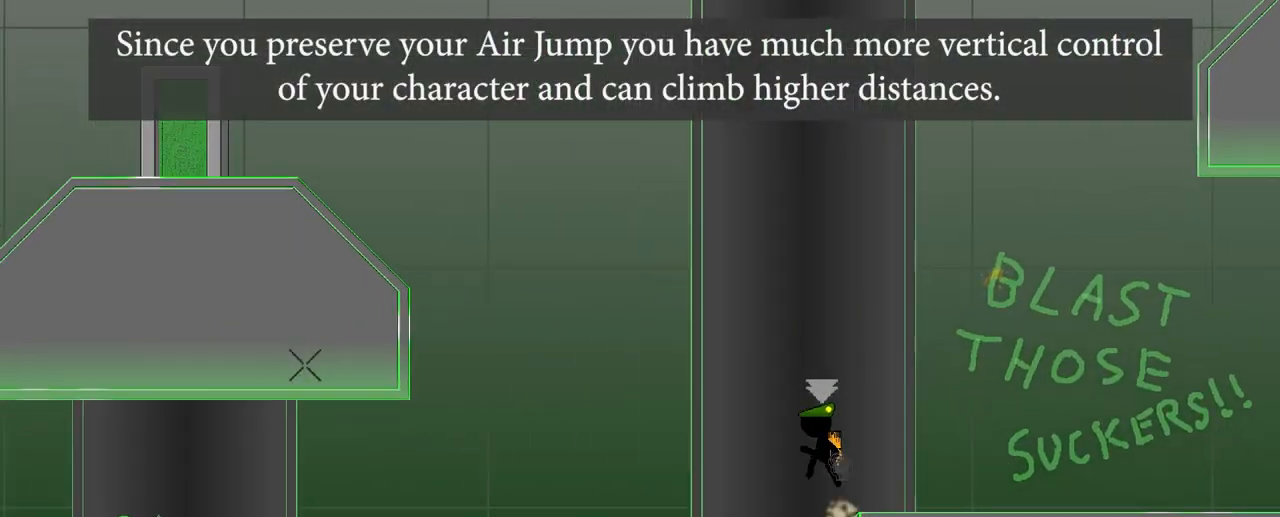
{"keys": ["a"], "events": [[217, "w", "up"]]}
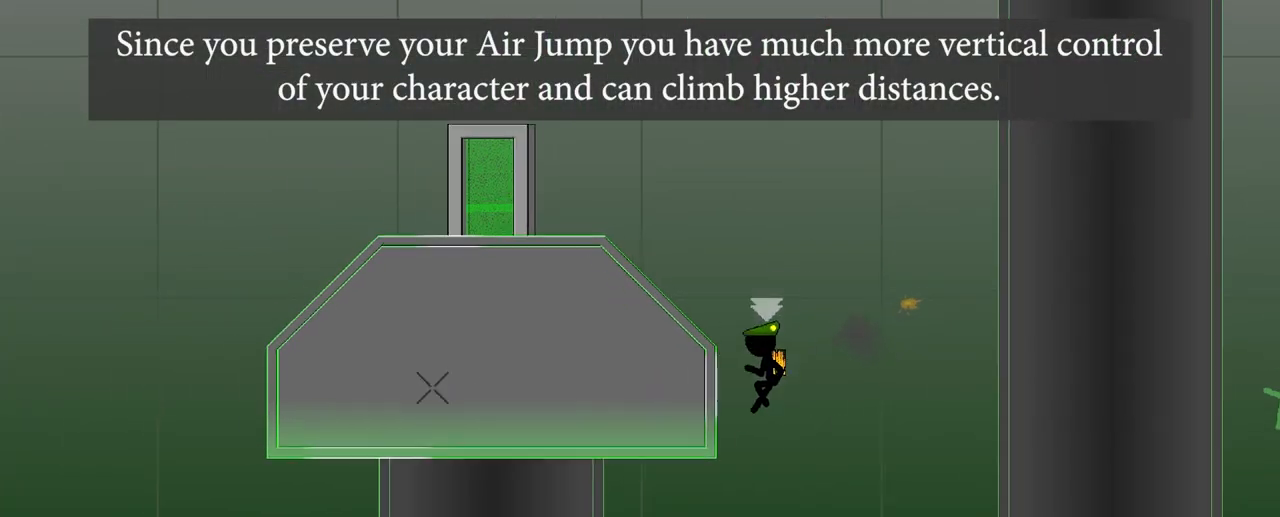
{"keys": ["d"], "events": [[17, "a", "up"], [67, "w", "down"], [83, "d", "down"], [333, "w", "up"]]}
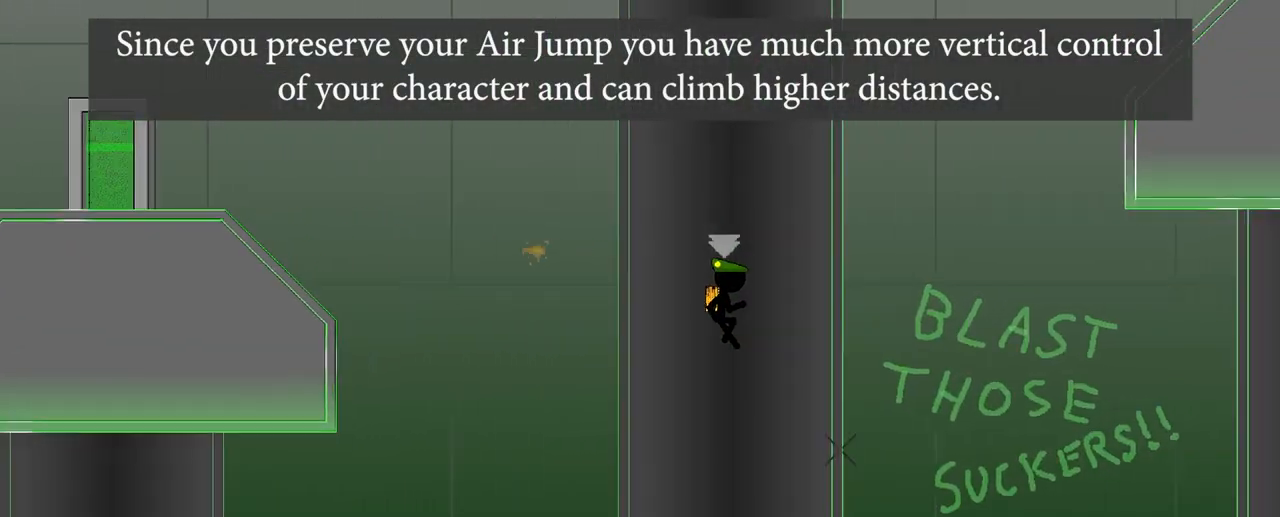
{"keys": ["d", "w"], "events": [[267, "w", "down"]]}
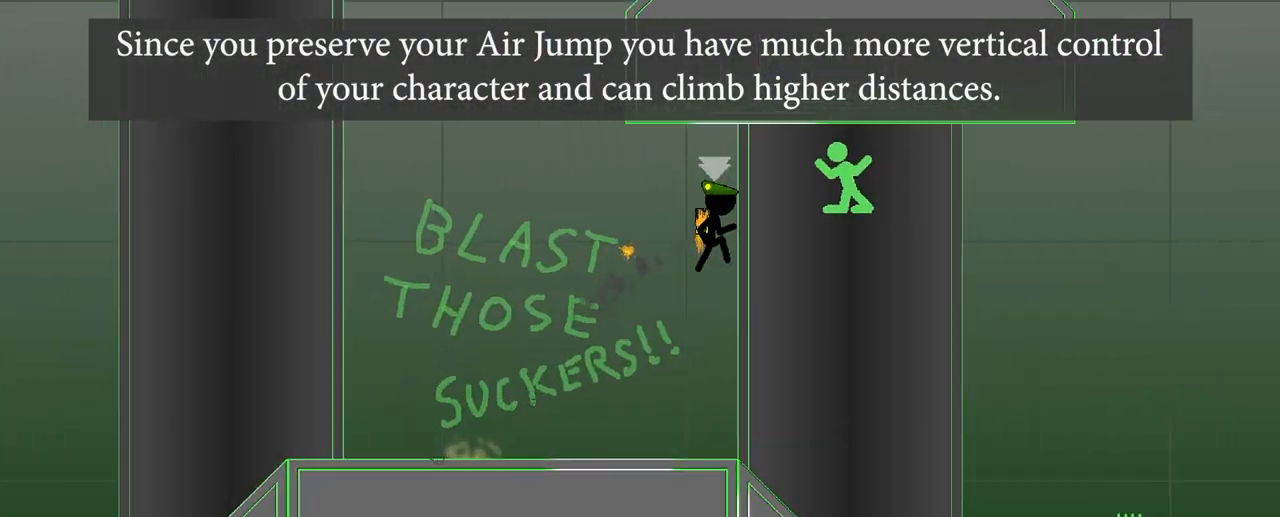
{"keys": ["d"], "events": [[50, "w", "up"]]}
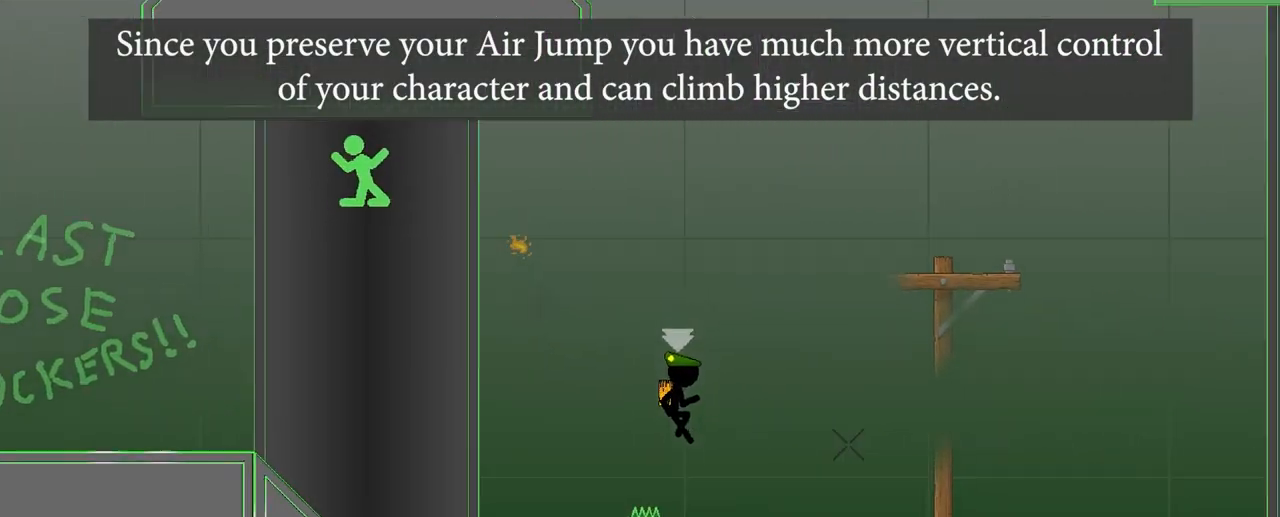
{"keys": ["d", "w"], "events": [[333, "w", "down"]]}
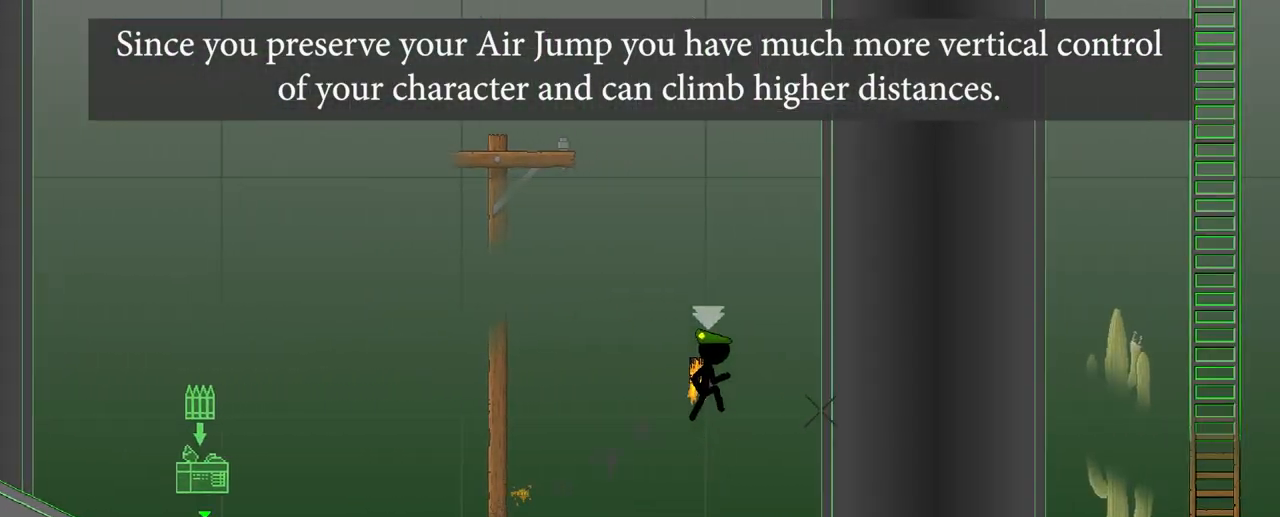
{"keys": ["d"], "events": [[133, "w", "up"]]}
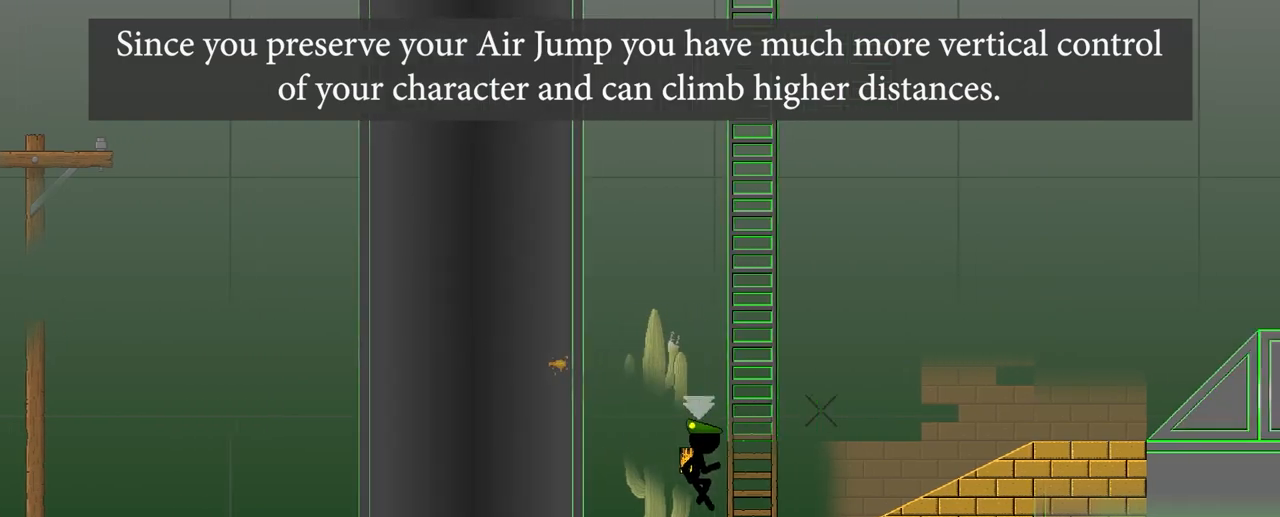
{"keys": ["d", "w"], "events": [[67, "w", "down"], [267, "w", "up"], [467, "w", "down"]]}
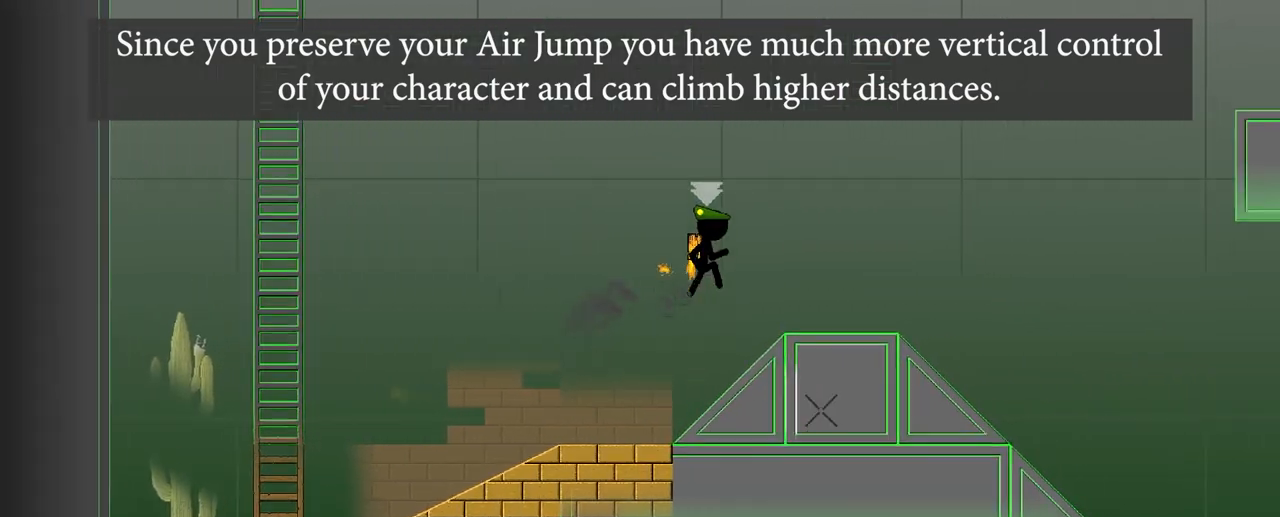
{"keys": ["d"], "events": [[150, "w", "up"]]}
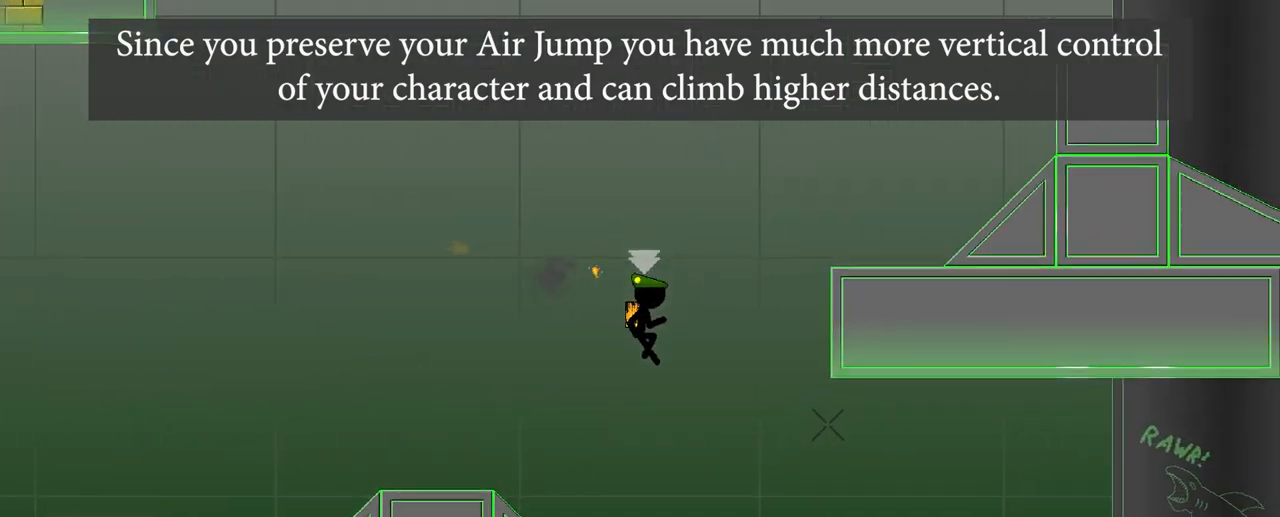
{"keys": ["d", "w"], "events": [[467, "w", "down"]]}
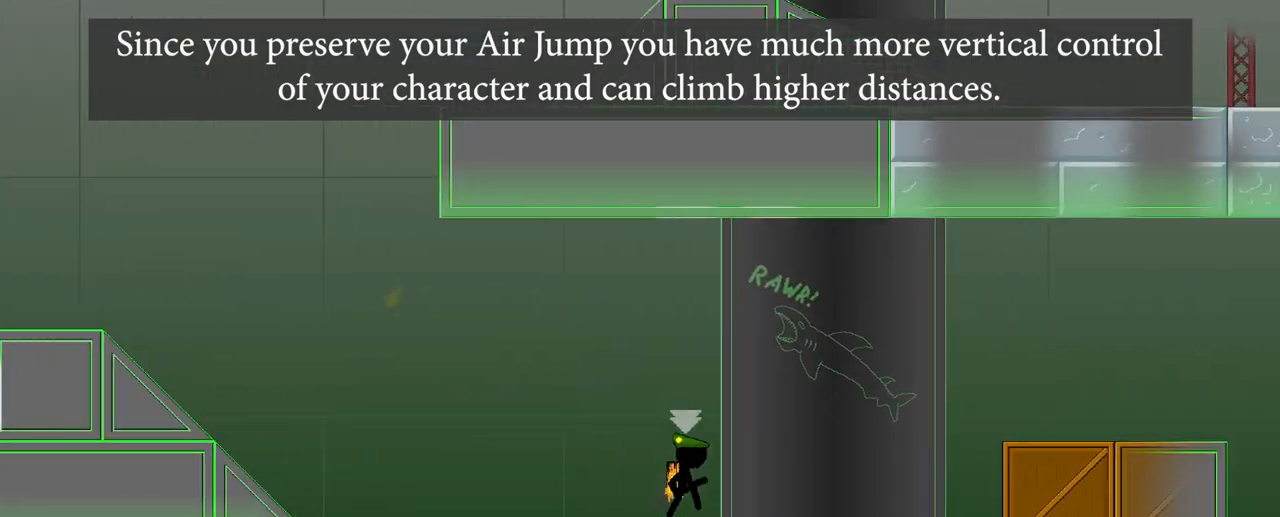
{"keys": ["d"], "events": [[217, "w", "up"]]}
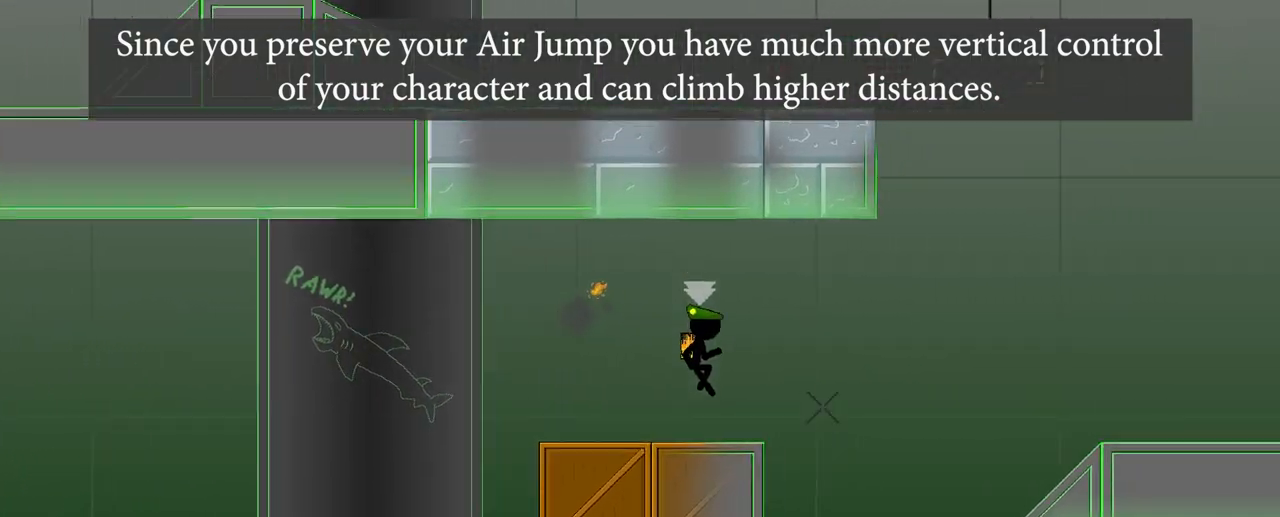
{"keys": ["d"], "events": [[83, "w", "down"], [283, "w", "up"]]}
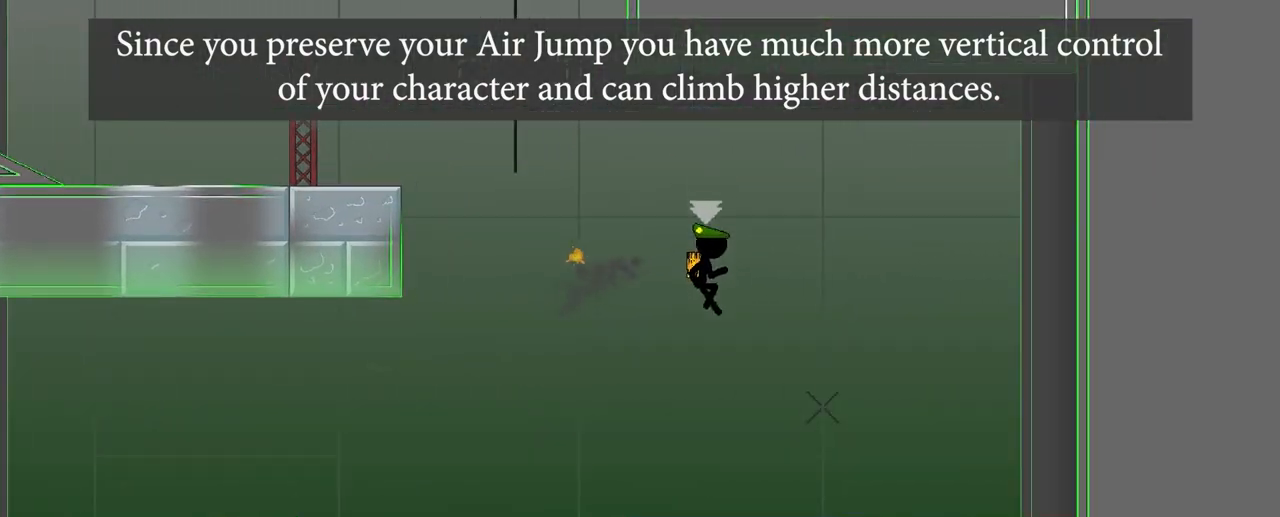
{"keys": ["d"], "events": [[217, "w", "down"], [433, "w", "up"]]}
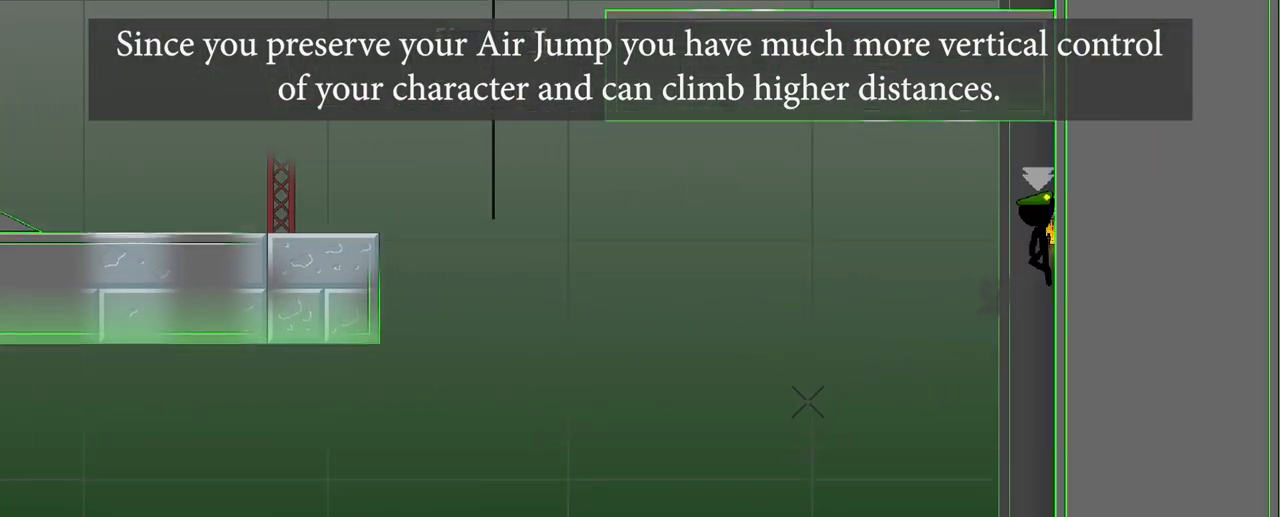
{"keys": ["a", "w"], "events": [[67, "d", "up"], [300, "a", "down"], [317, "w", "down"]]}